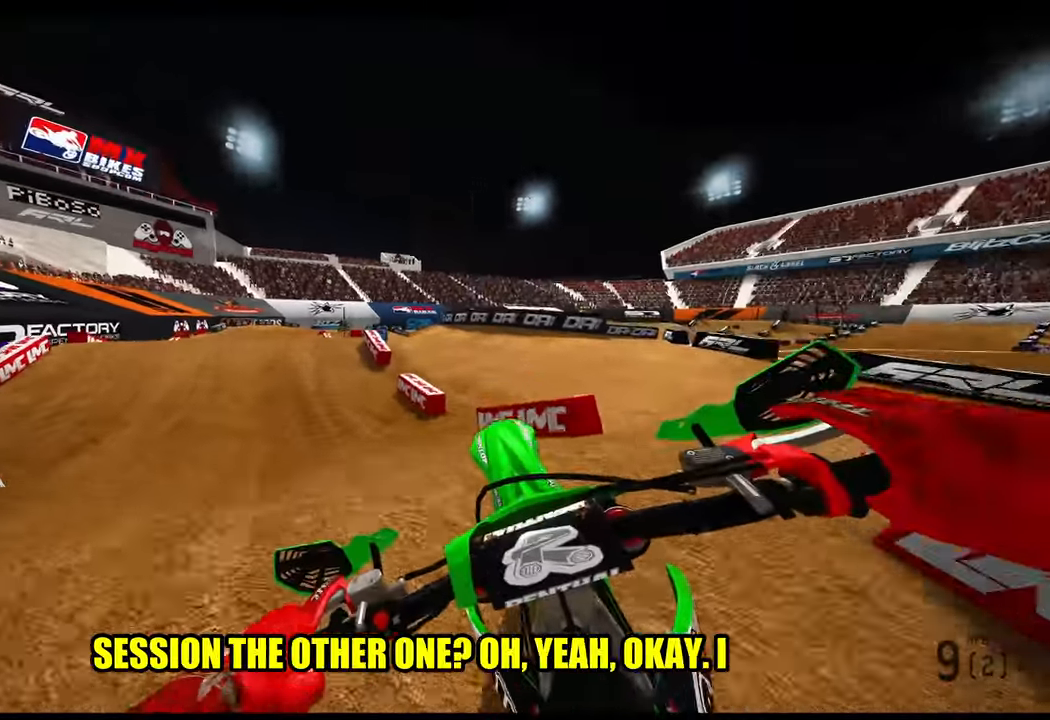
Gameplay with a controller (PlayStation layout); each line is a JSON object with the inputs held at the frame after it. "events" lists button and stick changes between this image and that frame as [ms after this image, input, new state], when the widget could be followed in between.
{"buttons": ["R2"], "left_stick": "up-left", "right_stick": "center", "events": []}
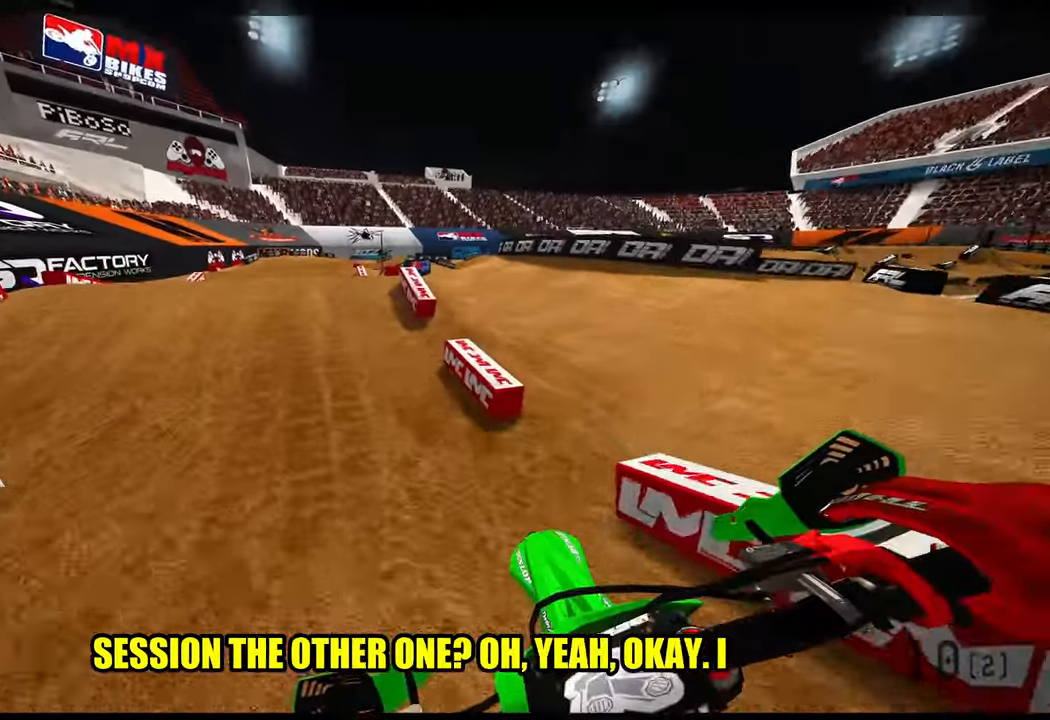
{"buttons": ["R2"], "left_stick": "up", "right_stick": "center", "events": [[50, "R3", "down"], [150, "R3", "up"], [183, "left_stick", "up"]]}
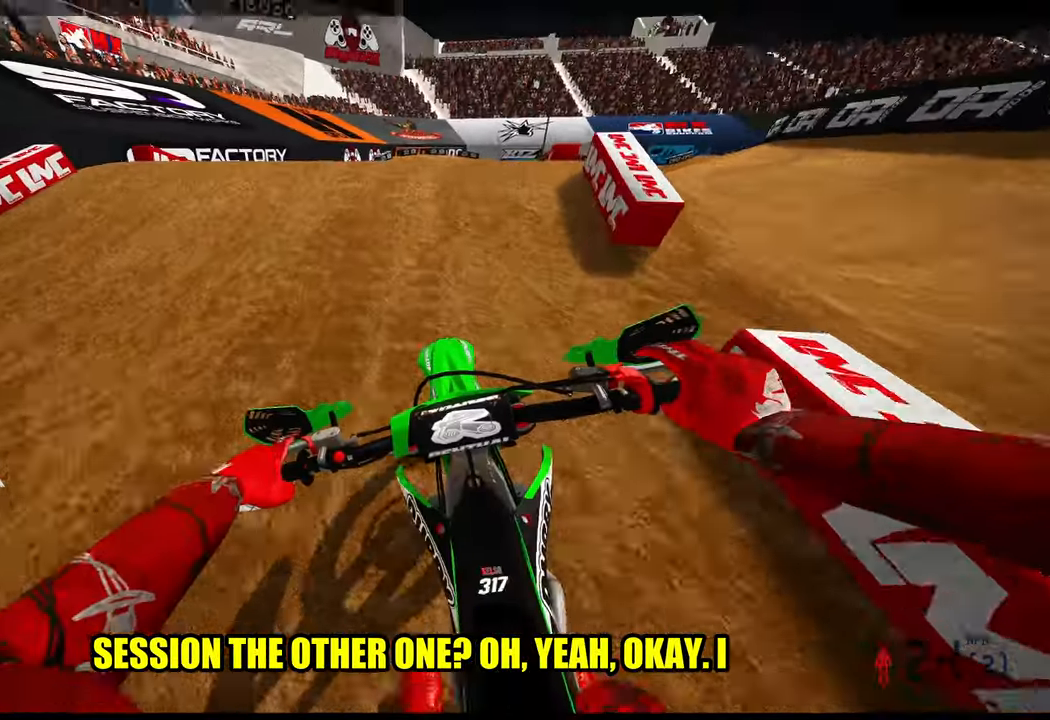
{"buttons": ["R2"], "left_stick": "up", "right_stick": "up", "events": [[350, "right_stick", "up"]]}
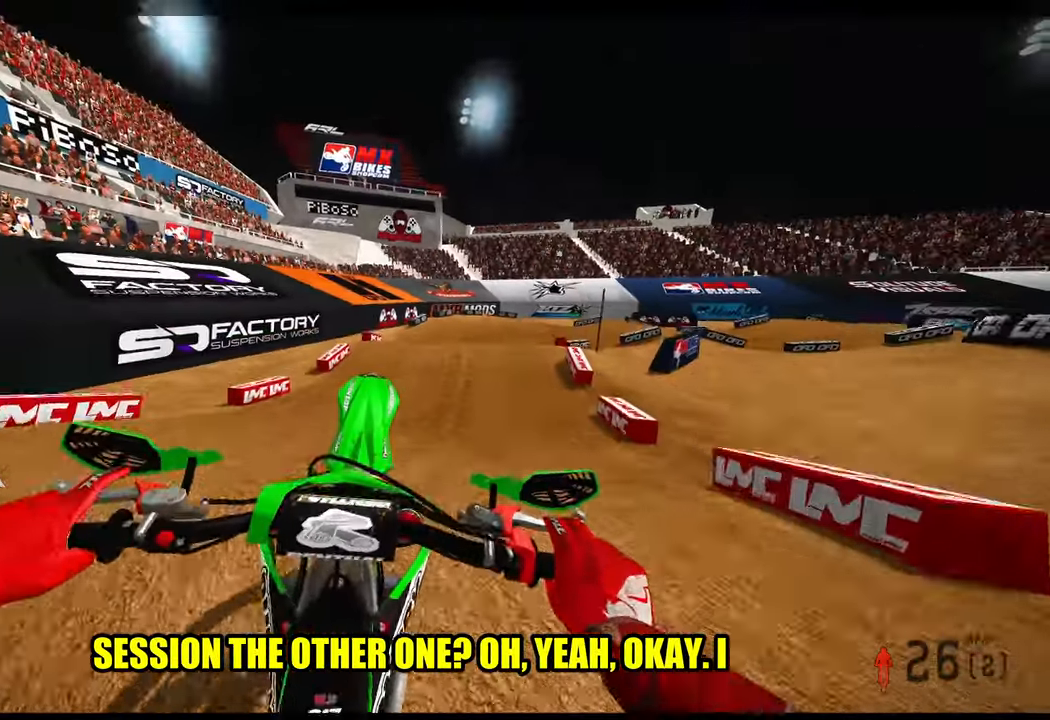
{"buttons": ["R2"], "left_stick": "up", "right_stick": "up", "events": []}
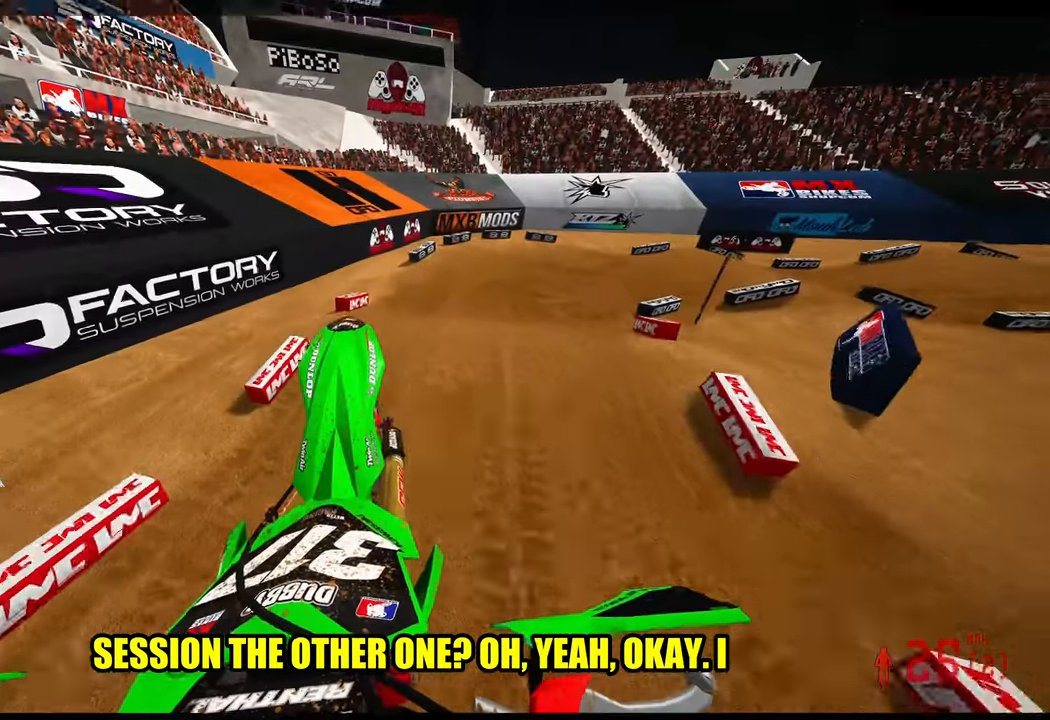
{"buttons": ["R2"], "left_stick": "up", "right_stick": "down", "events": [[184, "right_stick", "center"], [300, "right_stick", "down"]]}
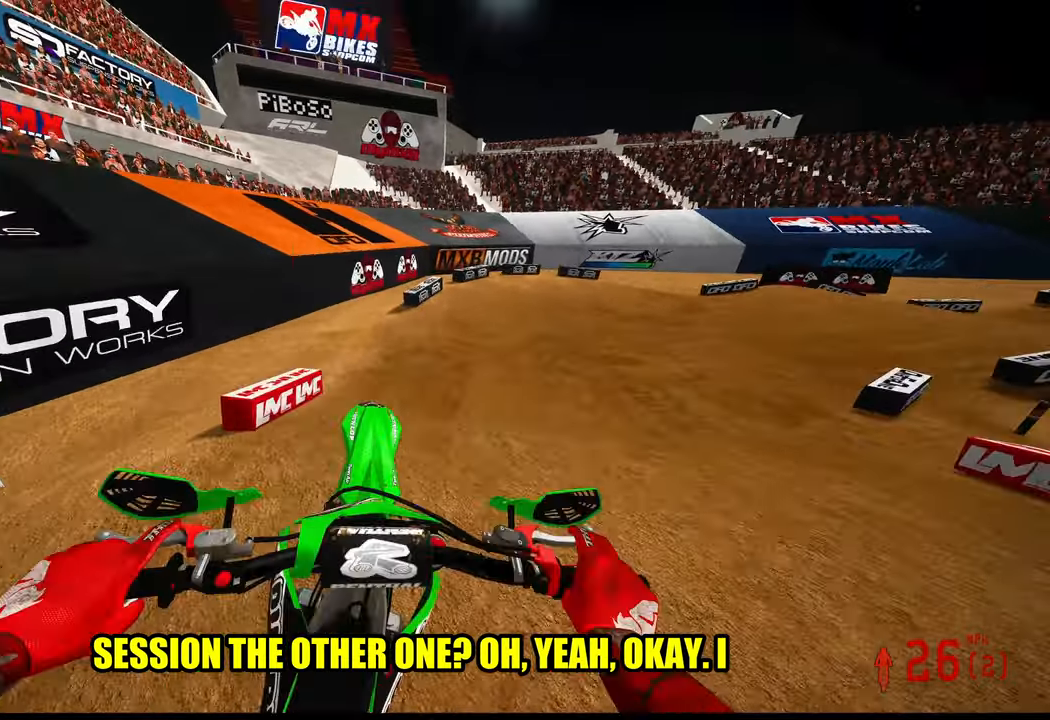
{"buttons": ["R2"], "left_stick": "up-right", "right_stick": "center", "events": [[200, "right_stick", "center"], [267, "right_stick", "up"], [417, "left_stick", "up-right"], [484, "right_stick", "center"]]}
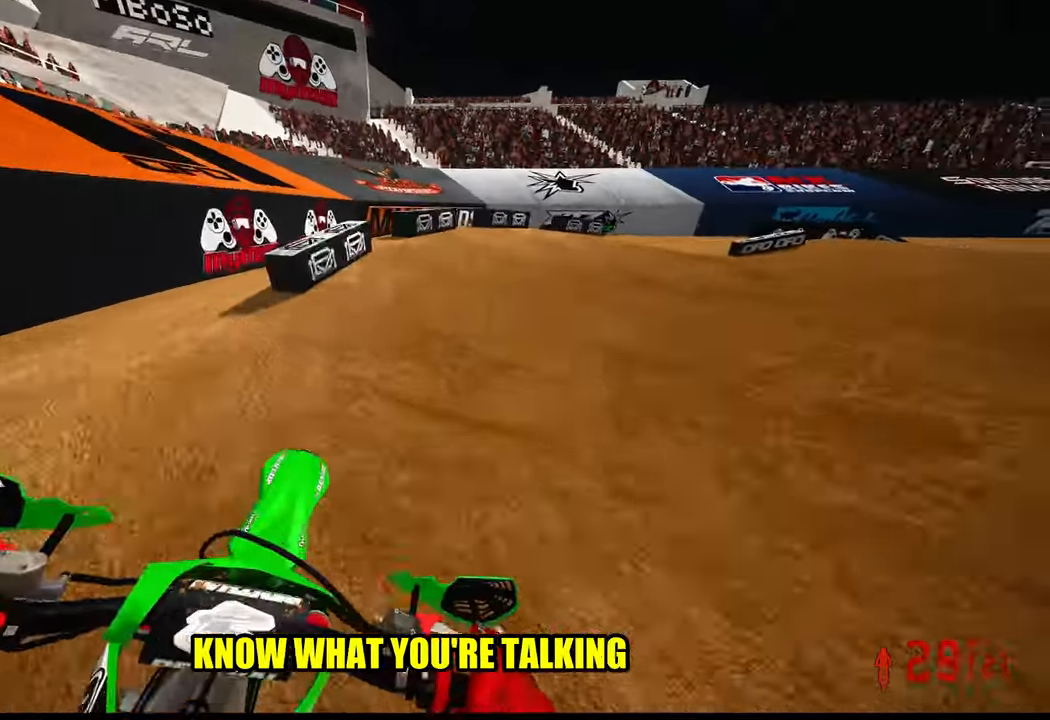
{"buttons": ["R2"], "left_stick": "up-right", "right_stick": "left", "events": [[34, "R3", "down"], [50, "R2", "up"], [134, "R3", "up"], [217, "right_stick", "left"], [500, "R2", "down"]]}
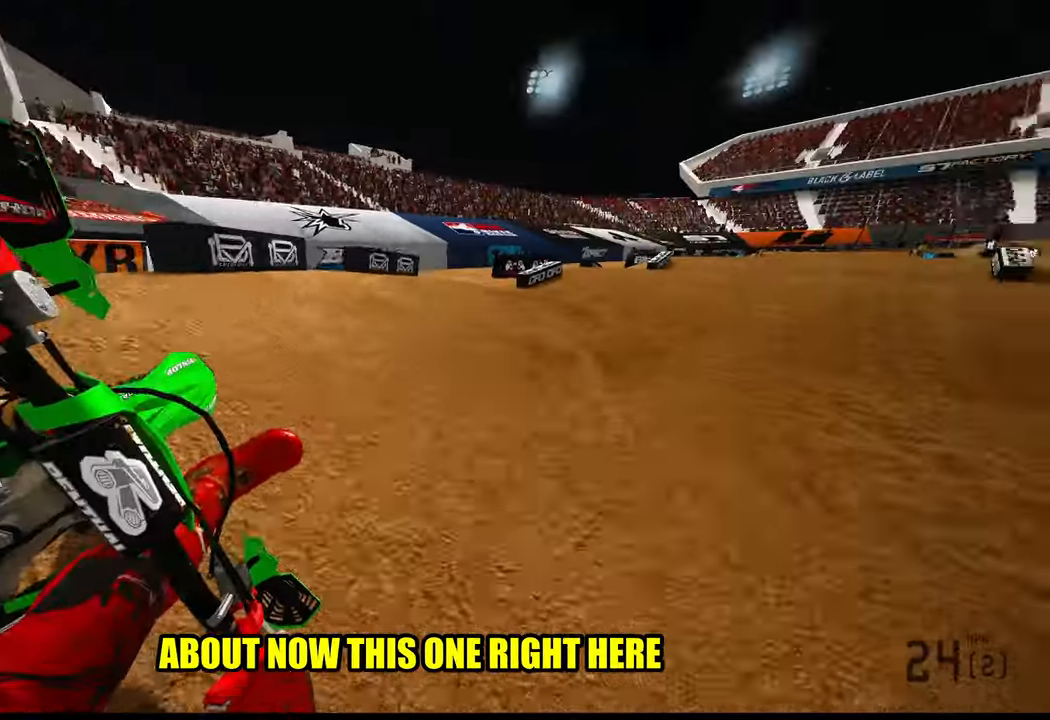
{"buttons": ["R2"], "left_stick": "up", "right_stick": "center", "events": [[317, "left_stick", "up"], [417, "R3", "down"], [417, "right_stick", "center"], [484, "R3", "up"]]}
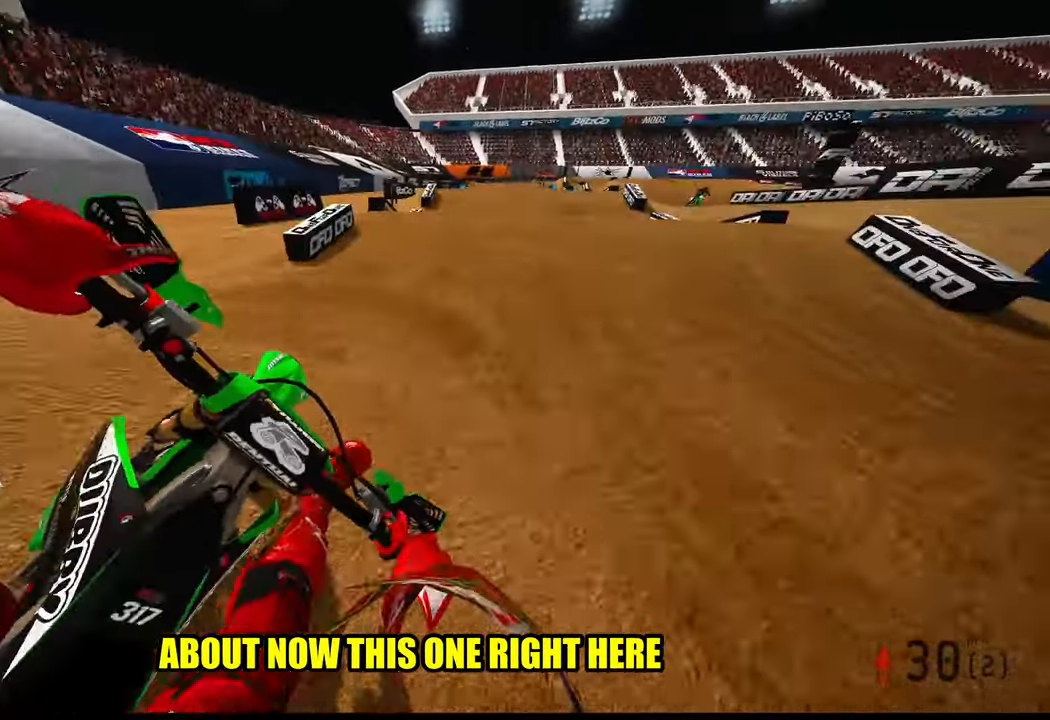
{"buttons": ["R2"], "left_stick": "up", "right_stick": "center", "events": []}
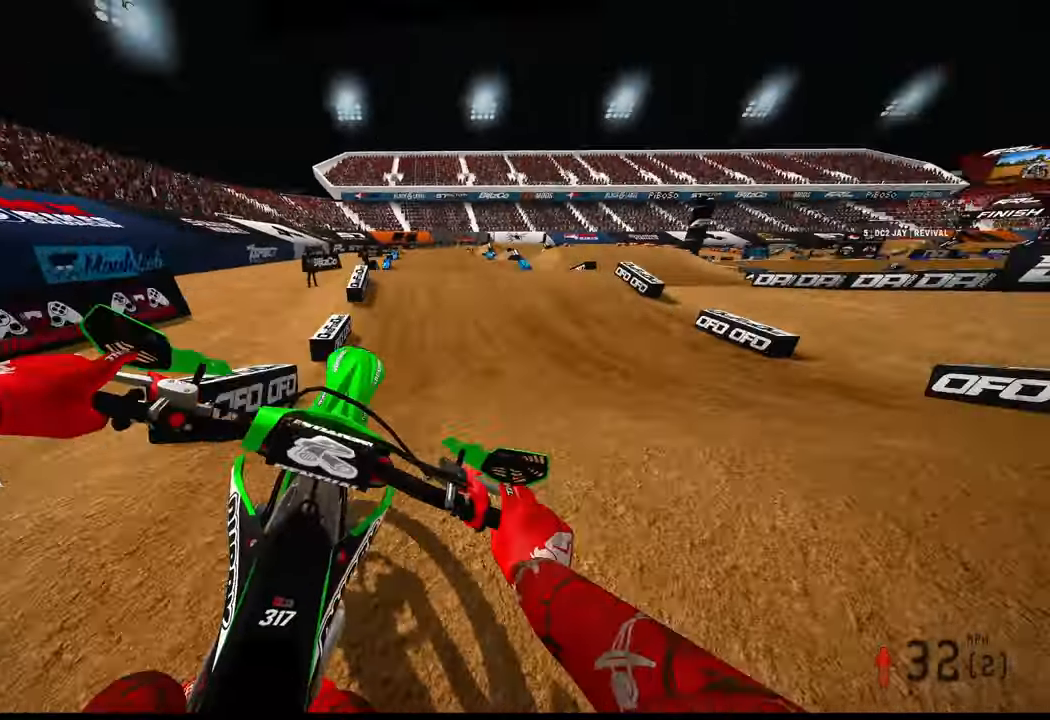
{"buttons": ["R2"], "left_stick": "up", "right_stick": "down", "events": [[117, "R2", "up"], [334, "R2", "down"], [417, "right_stick", "down"]]}
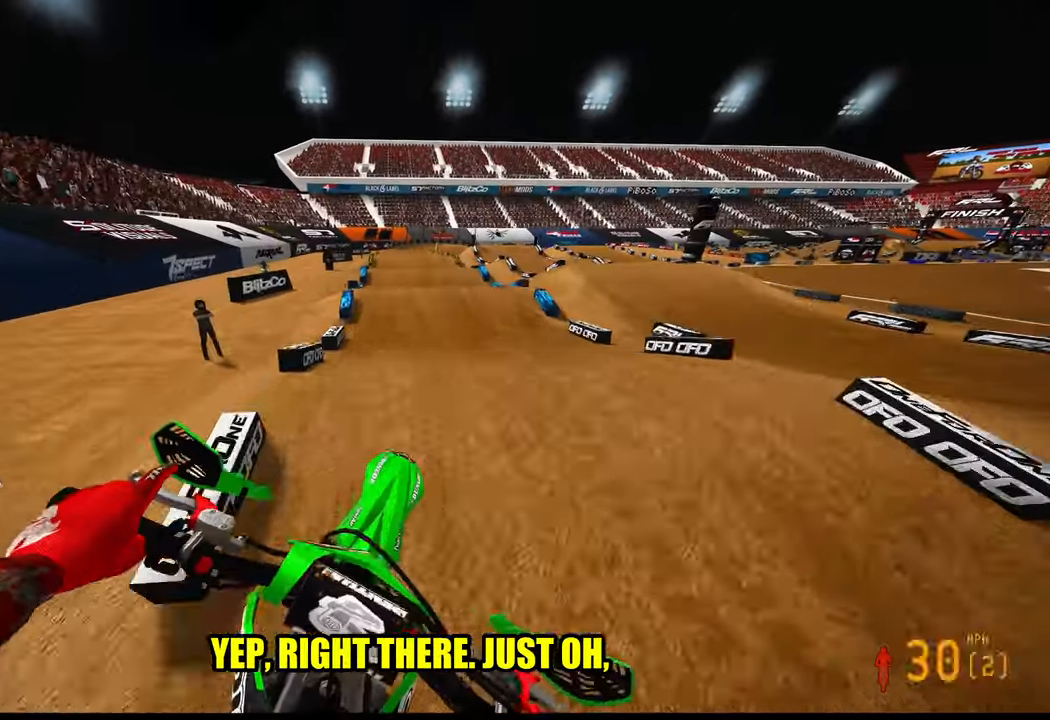
{"buttons": ["R2"], "left_stick": "up", "right_stick": "center", "events": [[317, "right_stick", "center"]]}
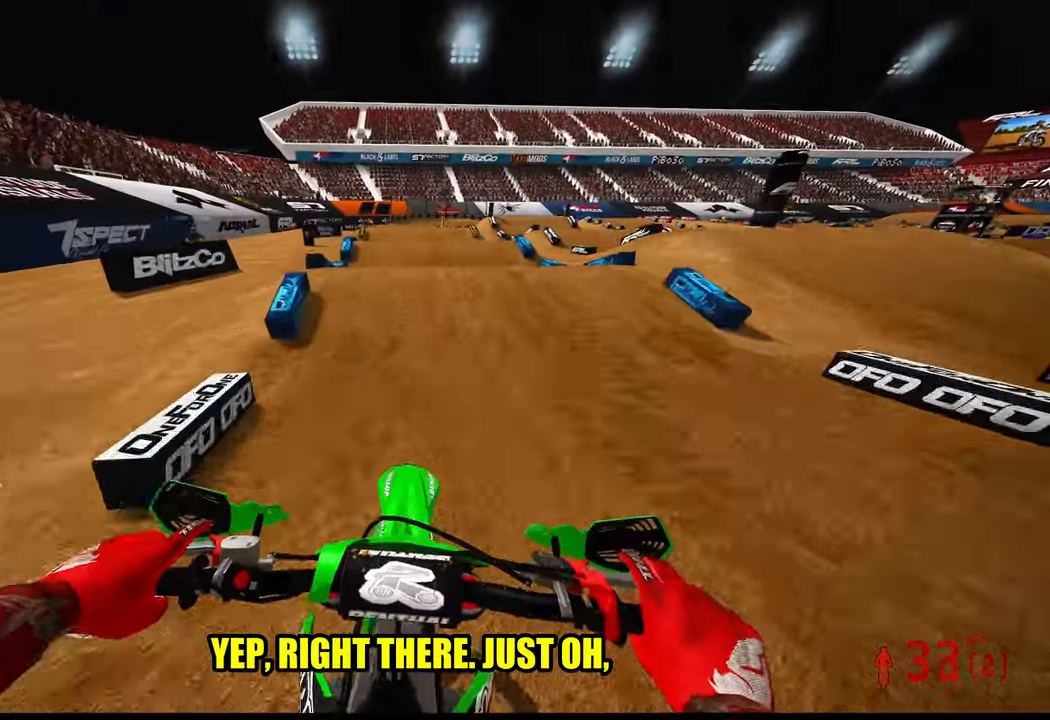
{"buttons": ["R2"], "left_stick": "up", "right_stick": "up", "events": [[284, "right_stick", "up"]]}
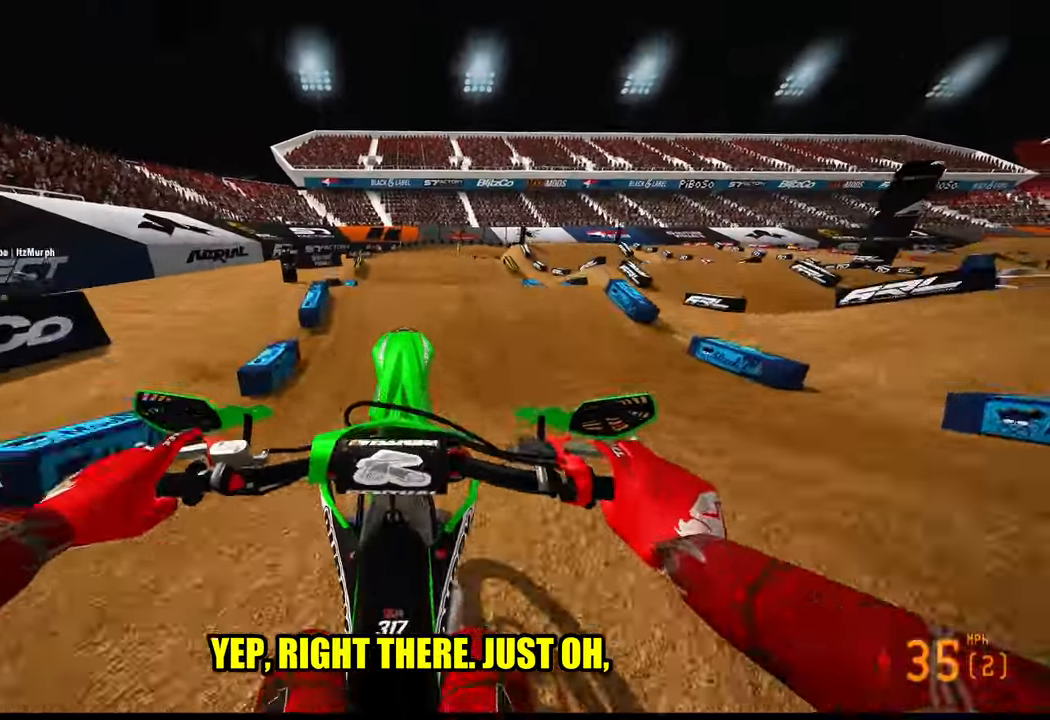
{"buttons": ["R2", "R3"], "left_stick": "up", "right_stick": "up", "events": [[400, "R3", "down"]]}
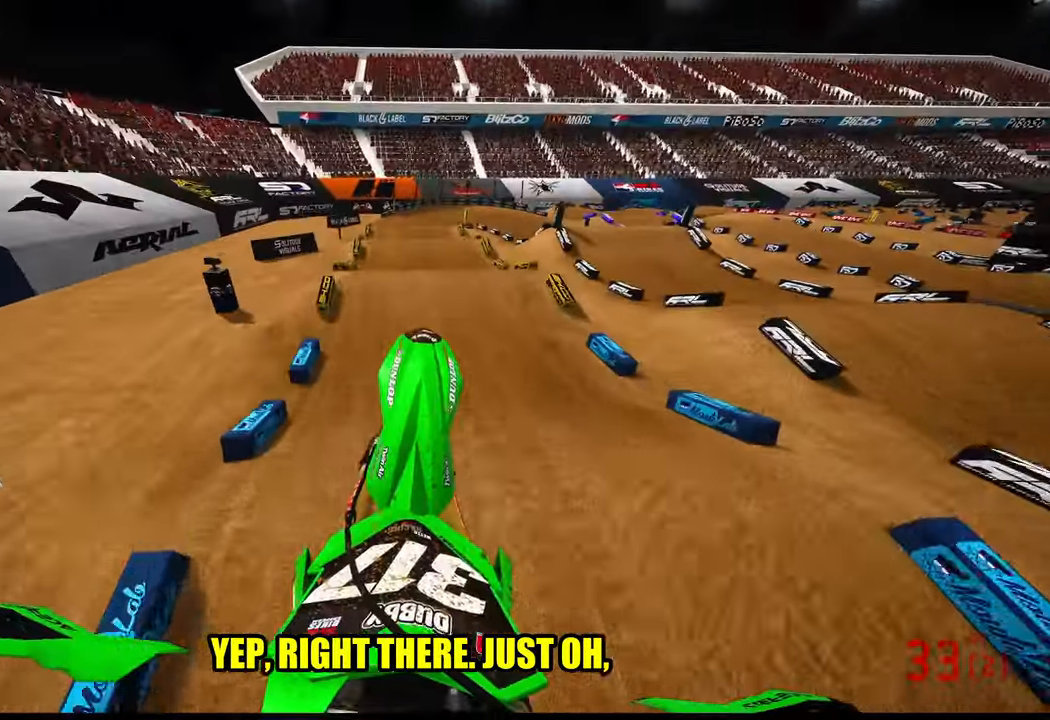
{"buttons": ["R2"], "left_stick": "up", "right_stick": "down", "events": [[17, "R3", "up"], [200, "right_stick", "center"], [300, "right_stick", "down"]]}
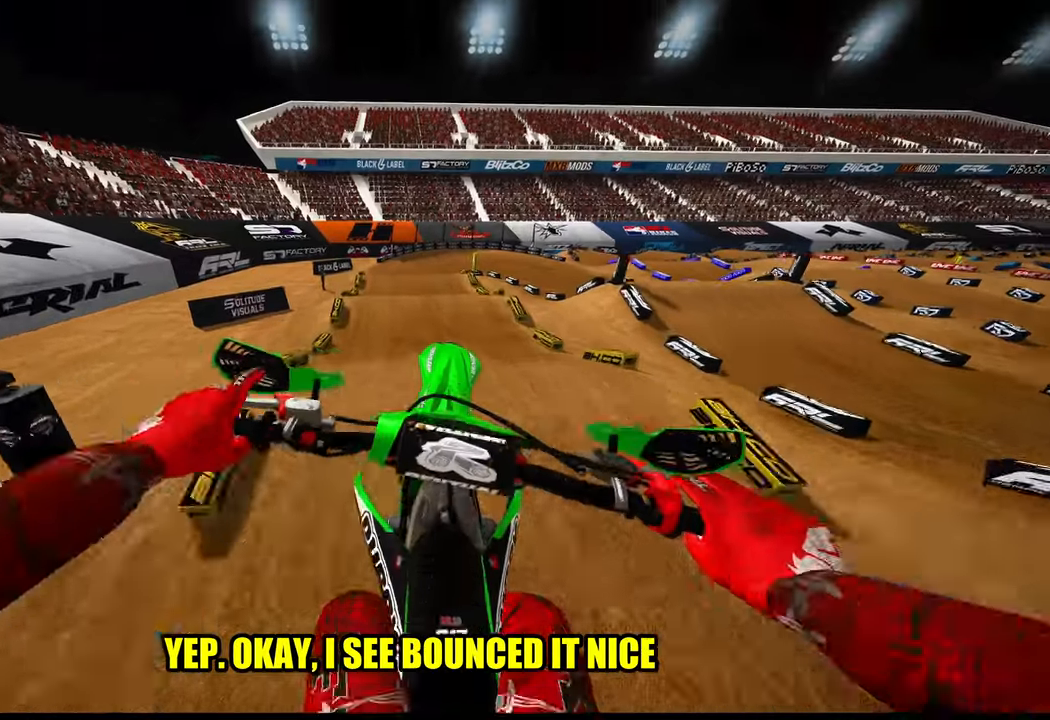
{"buttons": ["R2"], "left_stick": "center", "right_stick": "center", "events": [[166, "R3", "down"], [283, "R3", "up"], [466, "right_stick", "center"], [483, "left_stick", "center"]]}
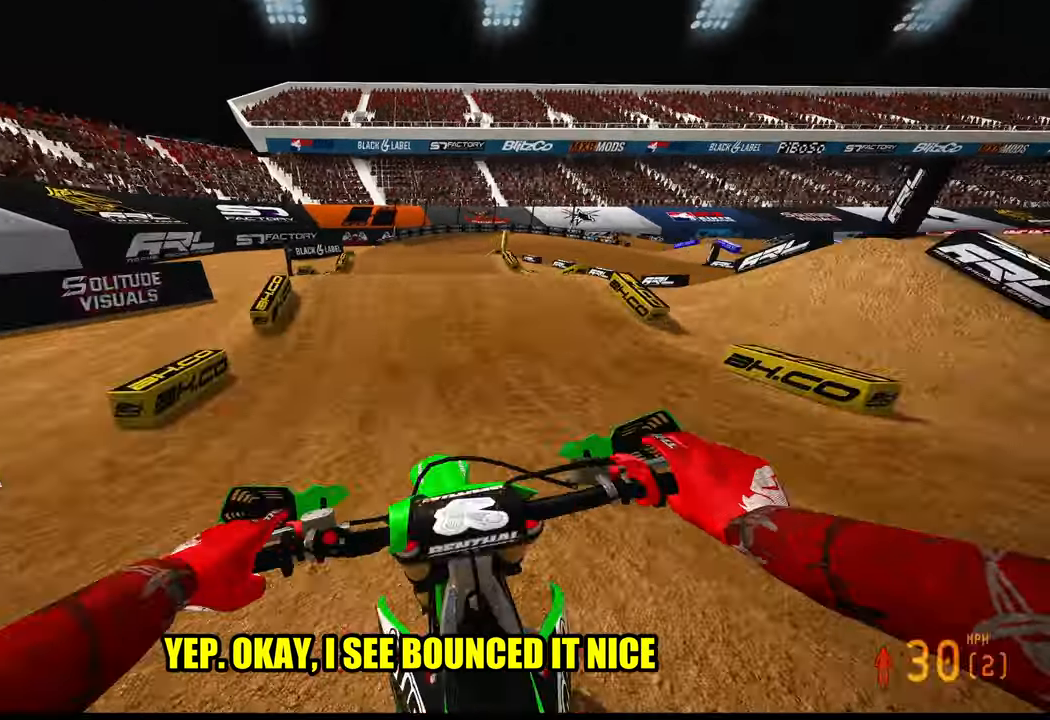
{"buttons": [], "left_stick": "center", "right_stick": "center", "events": [[200, "R2", "up"]]}
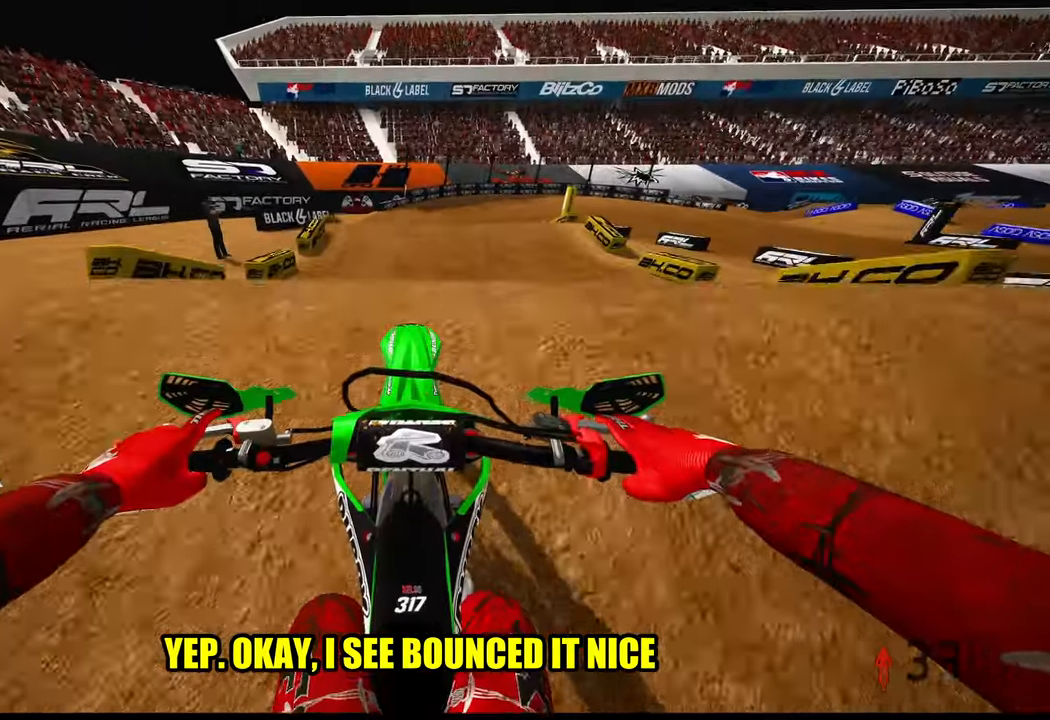
{"buttons": ["R2"], "left_stick": "right", "right_stick": "up", "events": [[133, "right_stick", "up"], [233, "left_stick", "right"], [283, "R2", "down"]]}
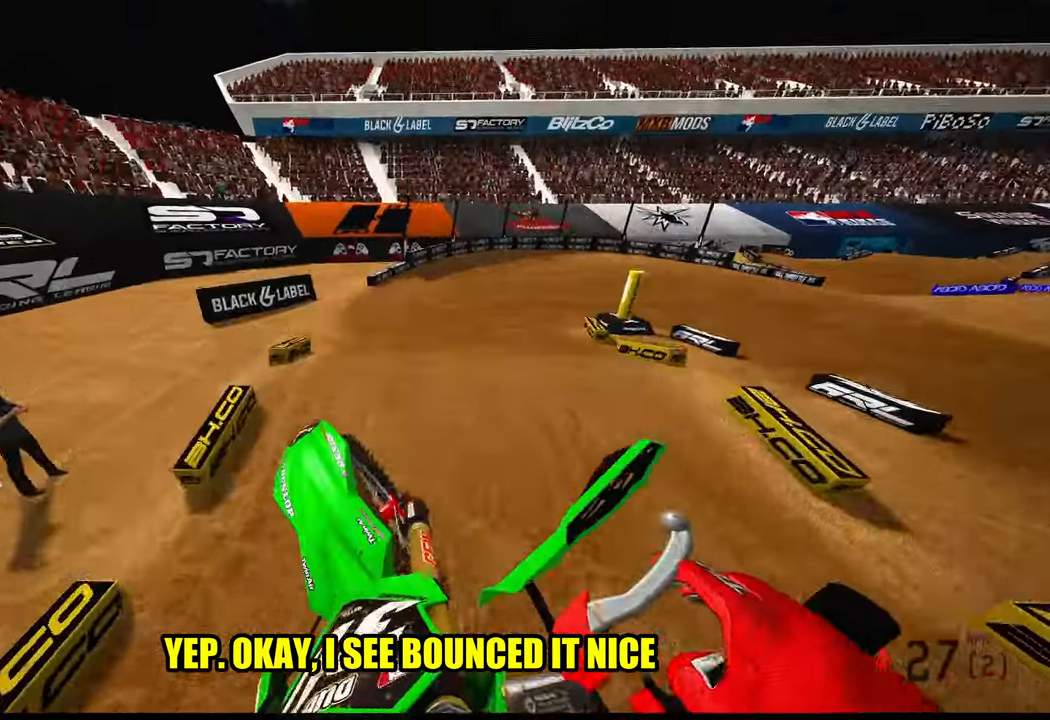
{"buttons": ["R2"], "left_stick": "up", "right_stick": "up", "events": [[133, "left_stick", "up-right"], [316, "left_stick", "up"]]}
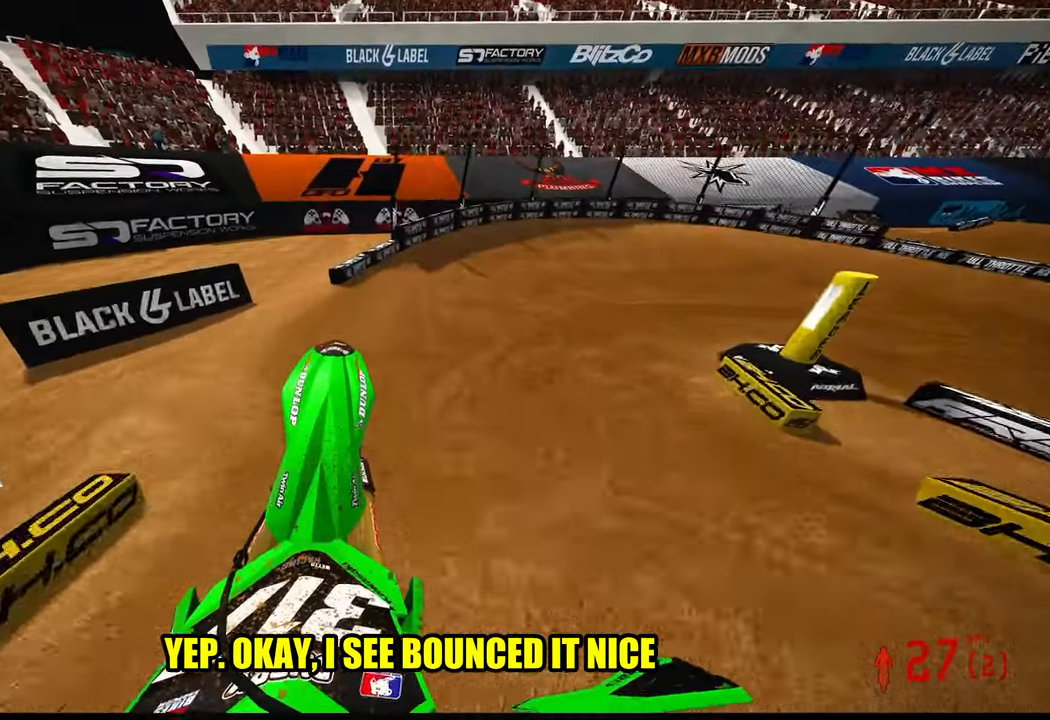
{"buttons": ["R2"], "left_stick": "up-right", "right_stick": "center", "events": [[283, "right_stick", "center"], [383, "R3", "down"], [383, "left_stick", "up-right"], [450, "R3", "up"]]}
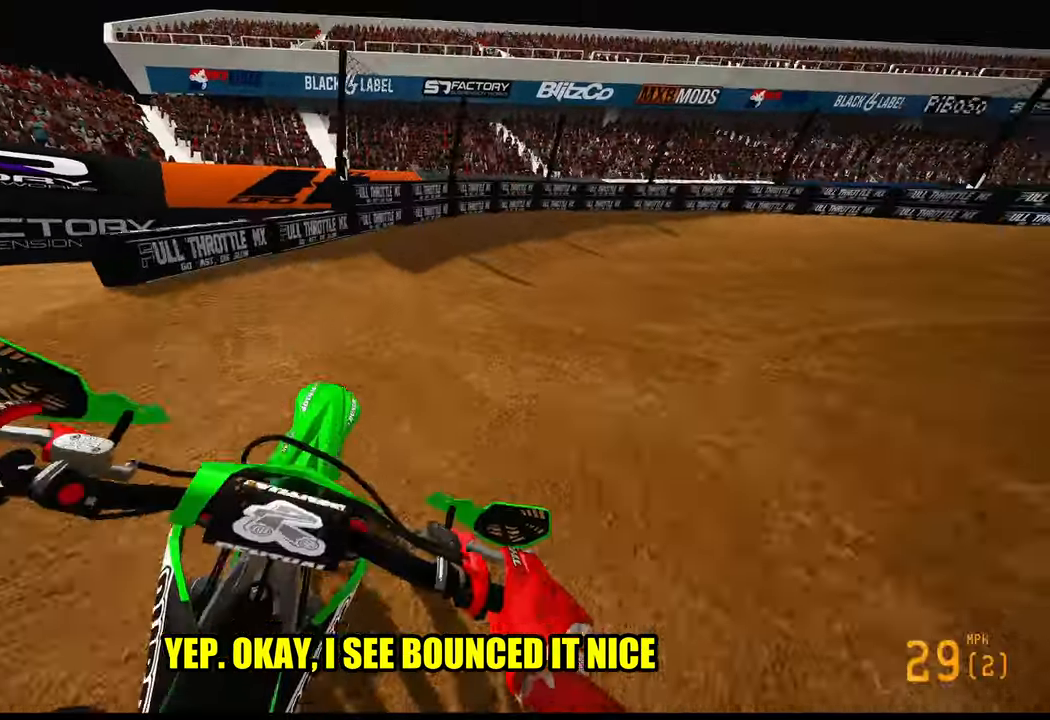
{"buttons": [], "left_stick": "up-right", "right_stick": "left", "events": [[116, "R2", "up"], [166, "right_stick", "left"]]}
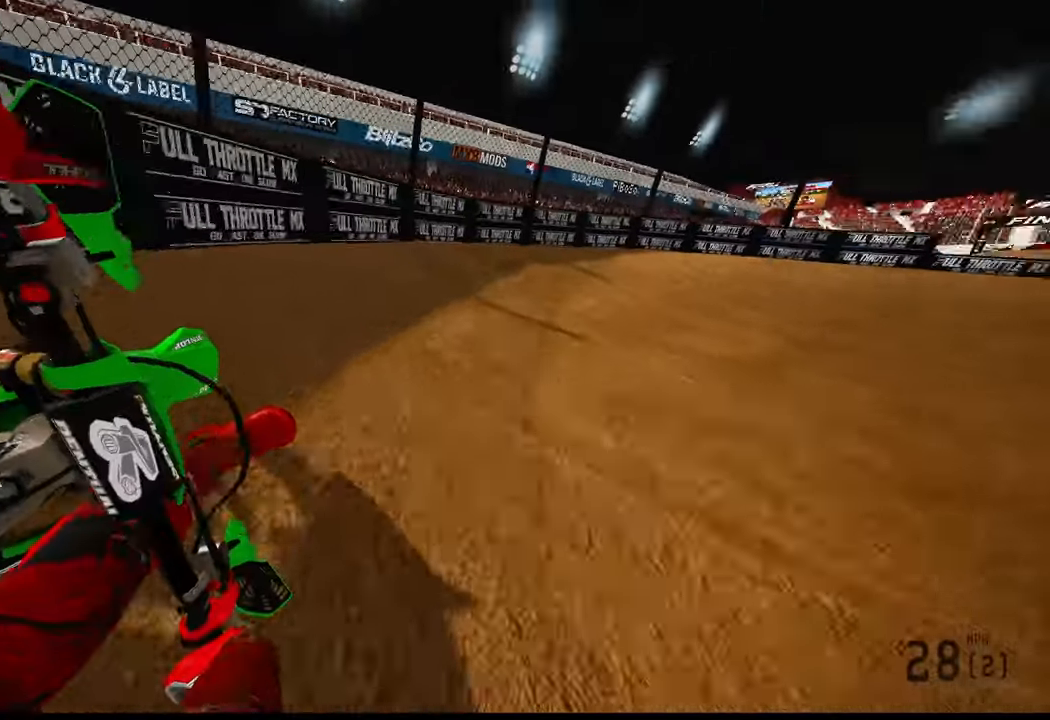
{"buttons": ["R2"], "left_stick": "up-right", "right_stick": "left", "events": [[200, "R2", "down"]]}
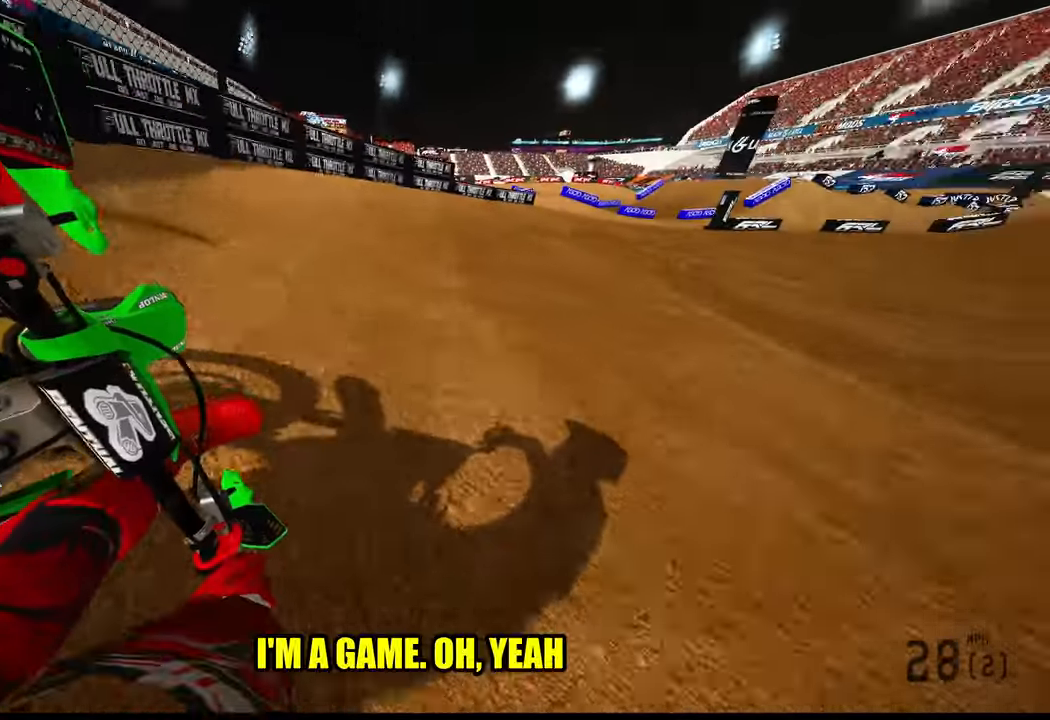
{"buttons": ["R2"], "left_stick": "up-right", "right_stick": "left", "events": []}
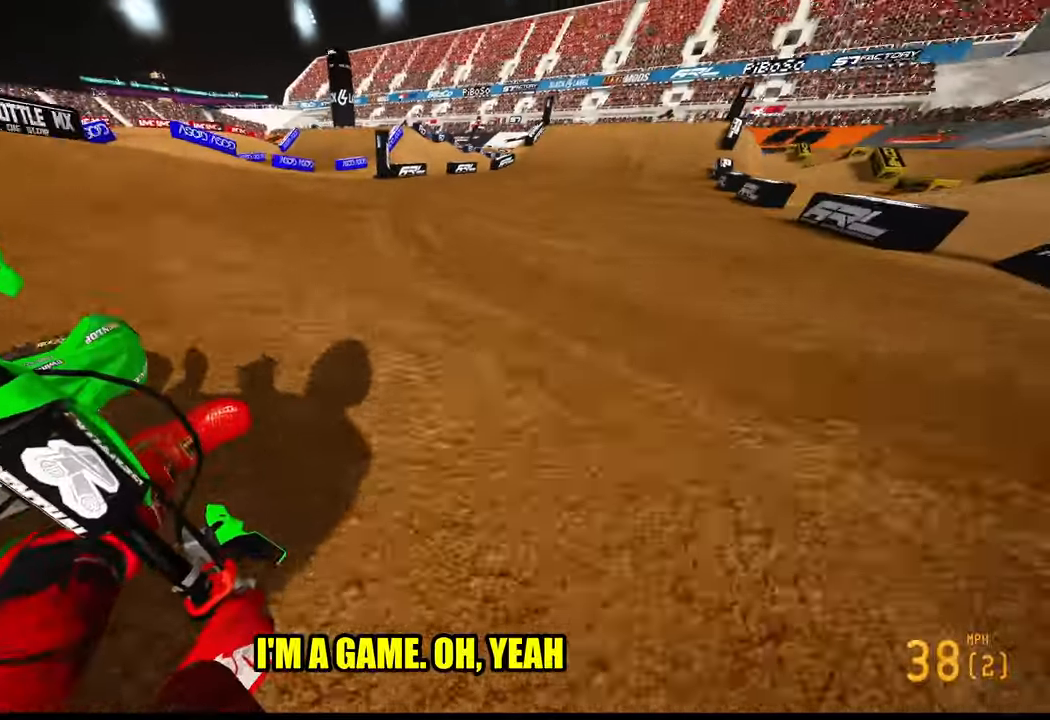
{"buttons": ["R2"], "left_stick": "up-left", "right_stick": "center", "events": [[433, "right_stick", "center"], [466, "left_stick", "up-left"]]}
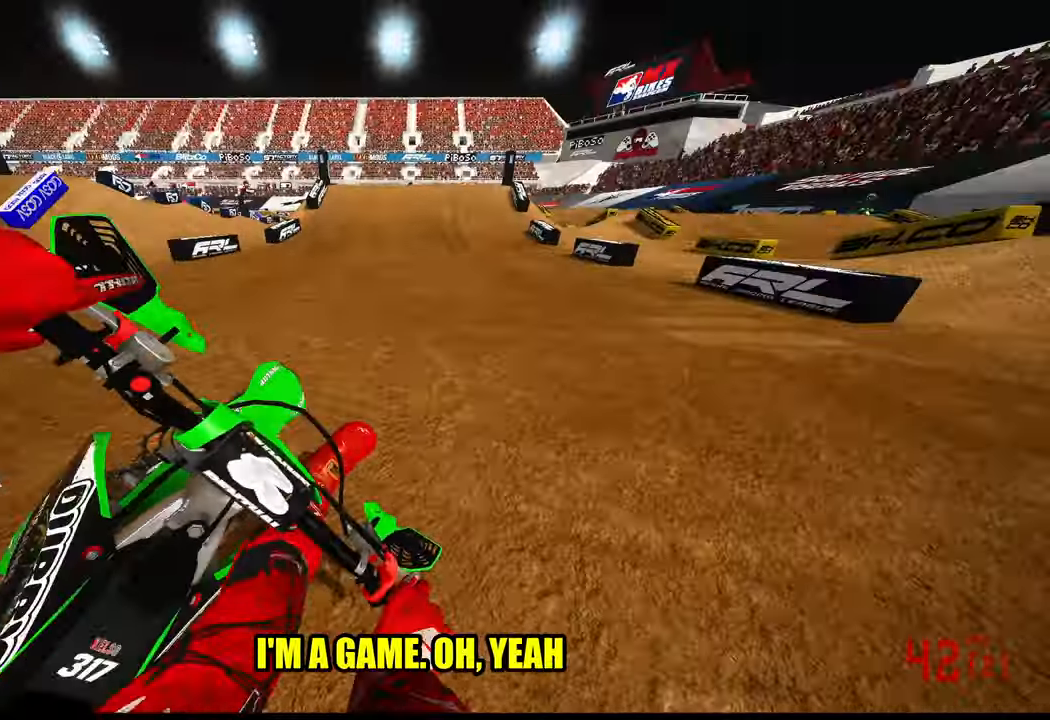
{"buttons": ["R2"], "left_stick": "up", "right_stick": "center", "events": [[116, "R3", "down"], [233, "R3", "up"], [483, "left_stick", "up"]]}
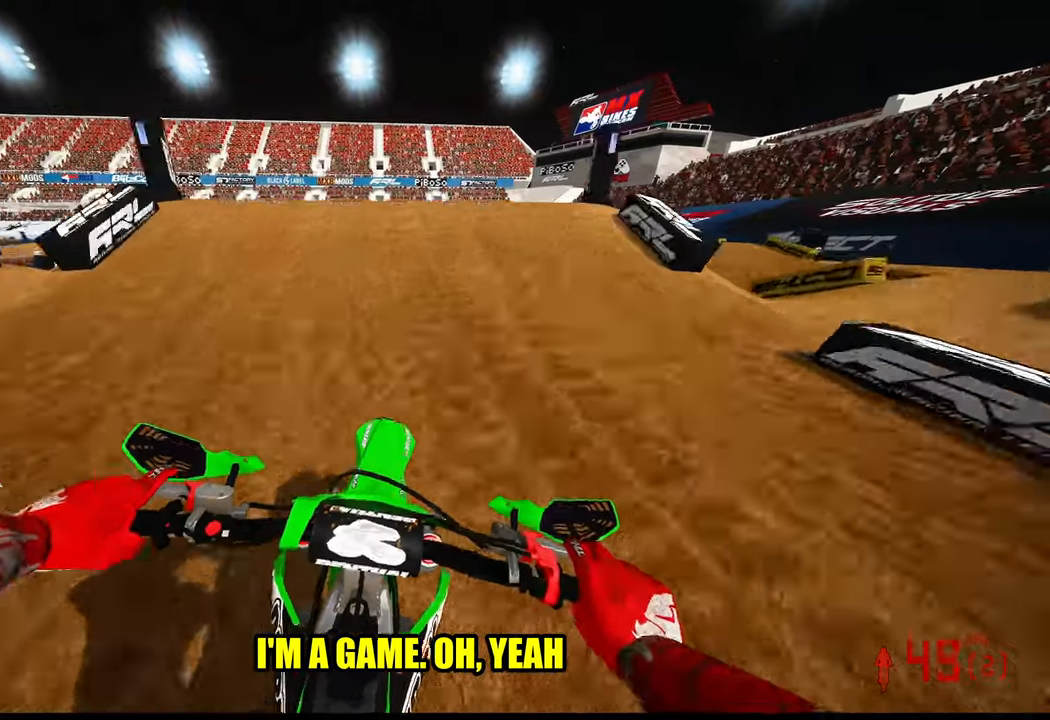
{"buttons": [], "left_stick": "right", "right_stick": "center", "events": [[67, "R2", "up"], [133, "left_stick", "left"], [167, "R2", "down"], [200, "R3", "down"], [267, "R3", "up"], [300, "R2", "up"], [333, "left_stick", "center"], [400, "left_stick", "right"]]}
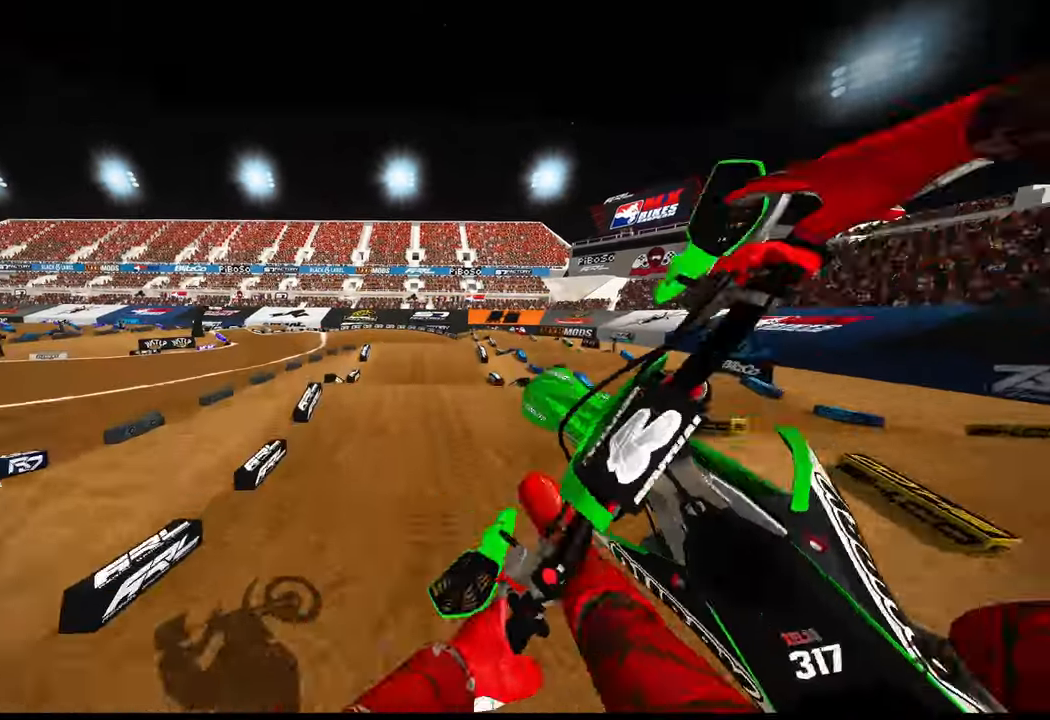
{"buttons": ["R2"], "left_stick": "up-right", "right_stick": "center", "events": [[267, "R2", "down"], [367, "R3", "down"], [450, "R3", "up"], [500, "left_stick", "up-right"]]}
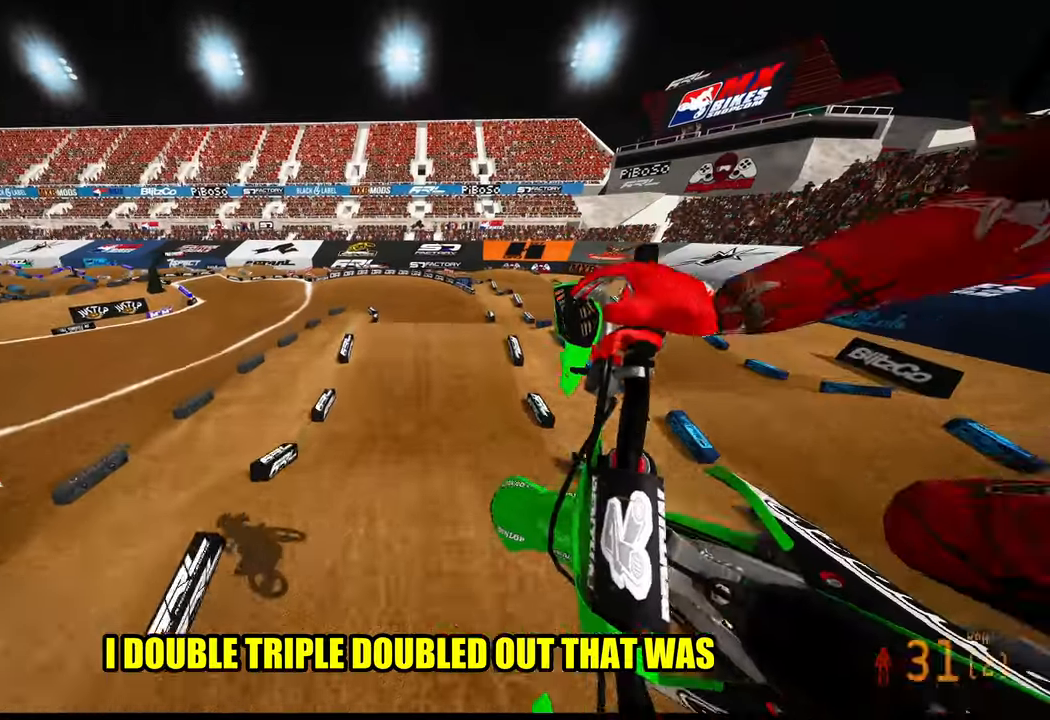
{"buttons": ["R2"], "left_stick": "up-right", "right_stick": "center", "events": []}
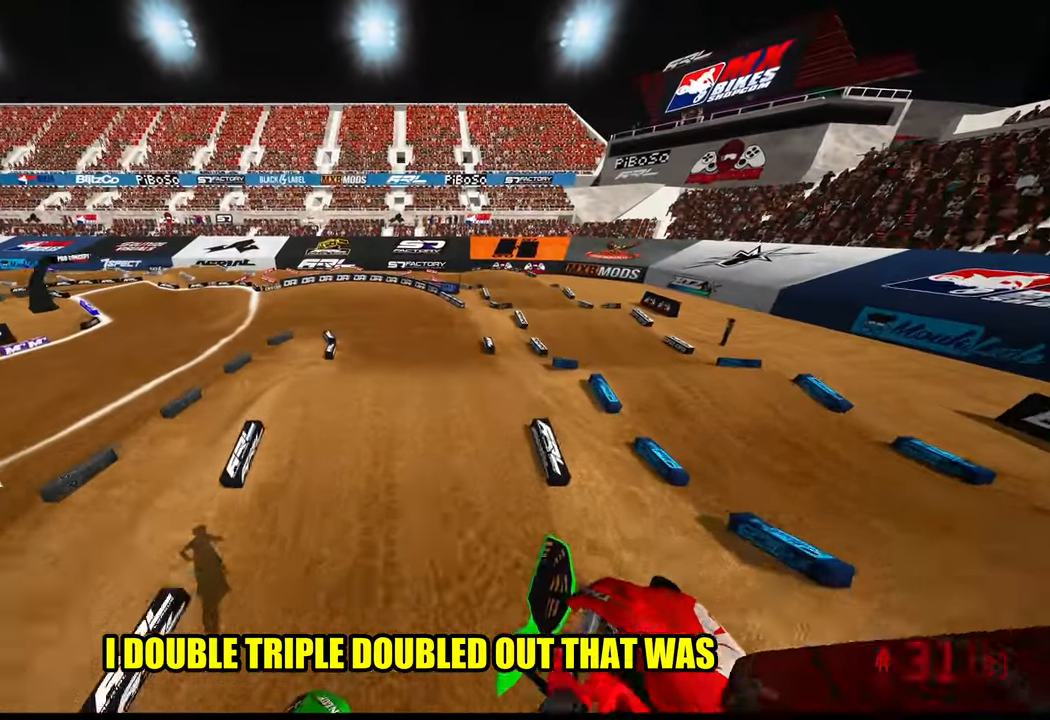
{"buttons": [], "left_stick": "up", "right_stick": "down-left", "events": [[67, "left_stick", "center"], [150, "left_stick", "up-left"], [233, "R2", "up"], [300, "right_stick", "down-left"], [400, "left_stick", "up"]]}
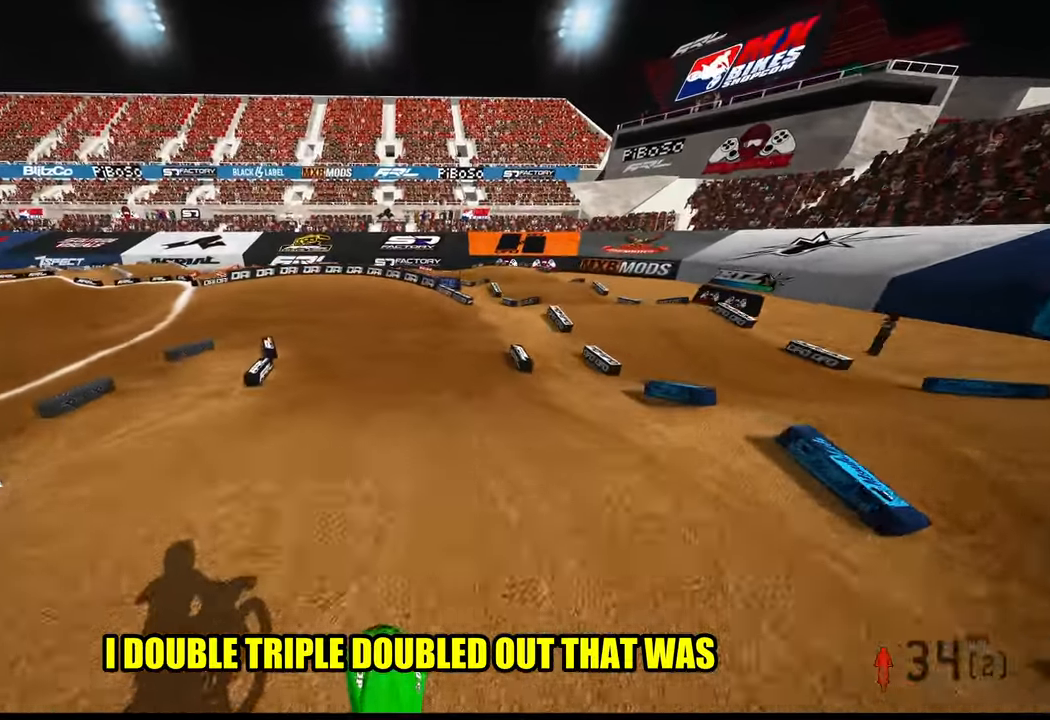
{"buttons": ["R2"], "left_stick": "up", "right_stick": "up", "events": [[100, "R2", "down"], [233, "right_stick", "center"], [333, "right_stick", "up"]]}